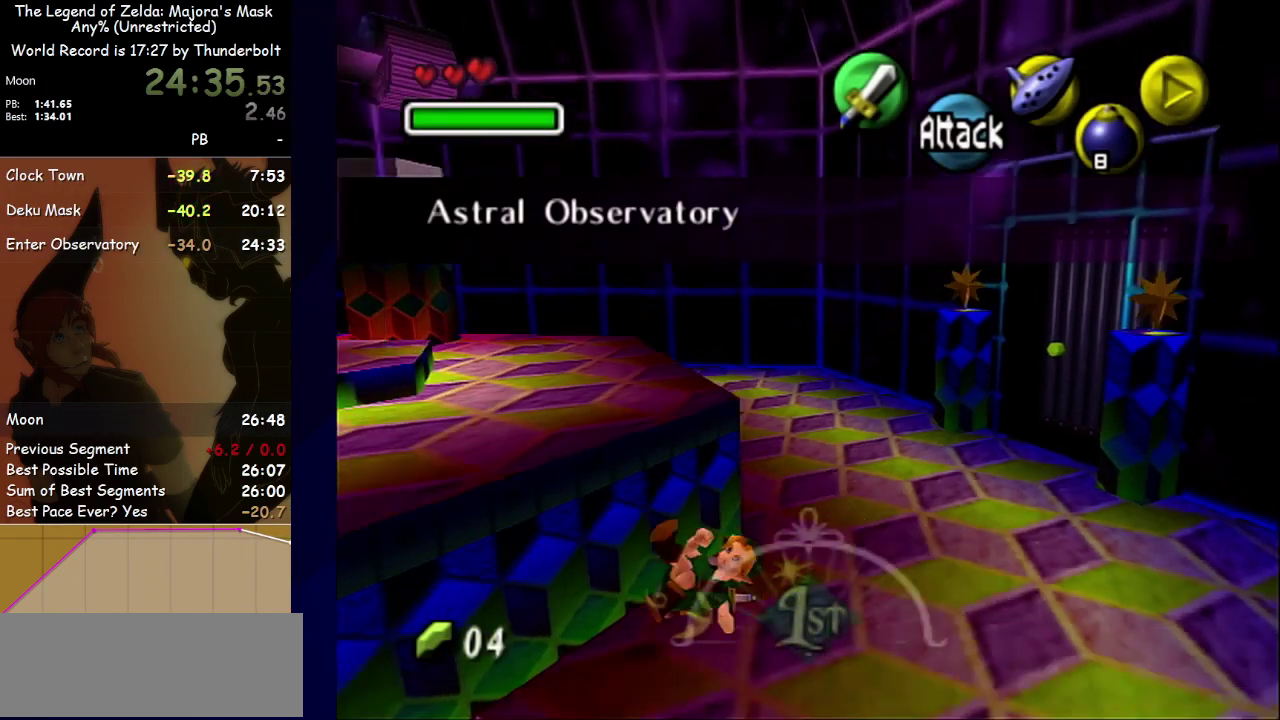
Gameplay with a controller; each line is a JSON object with the inputs held at the frame after it. "events" lists button and stick changes between this image and that frame as [ms after this image, input, new state], when the widget could be followed in between. Not read: L3 R3 right_stick.
{"buttons": [], "left_stick": "down-left", "events": [[367, "A", "down"], [433, "A", "up"]]}
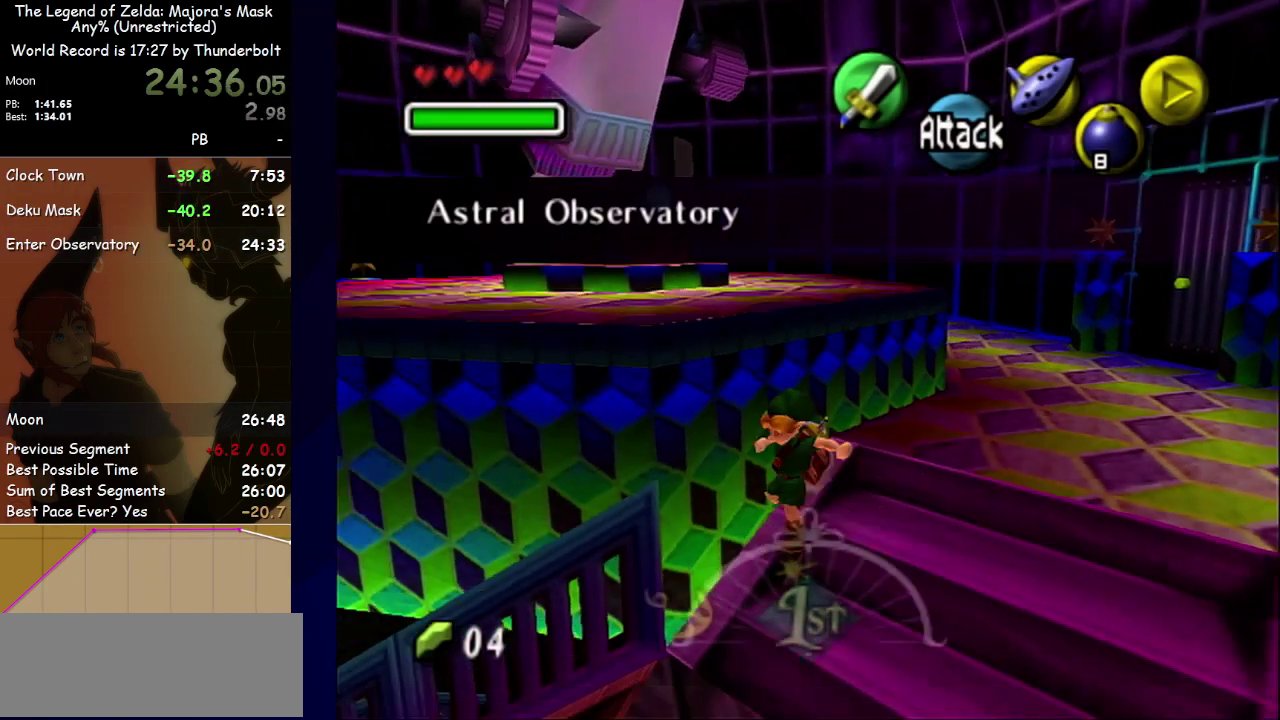
{"buttons": [], "left_stick": "up-left", "events": [[300, "left_stick", "left"], [400, "left_stick", "up-left"]]}
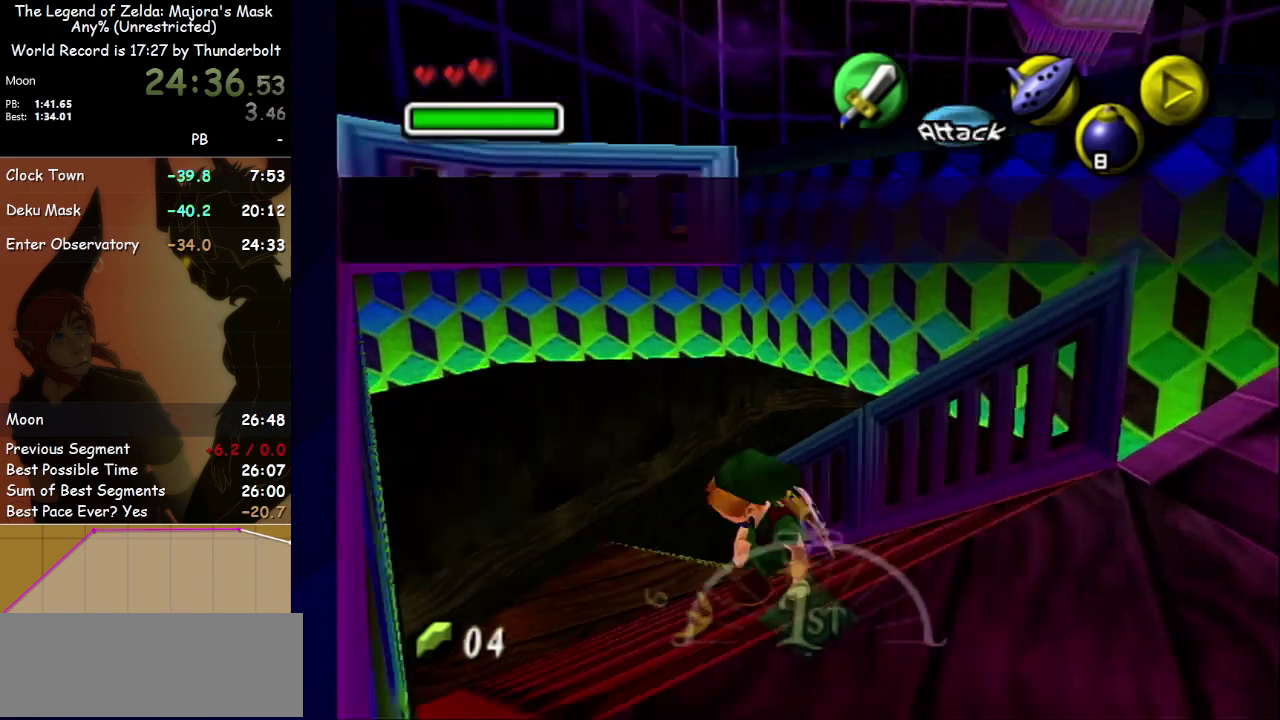
{"buttons": [], "left_stick": "up", "events": [[167, "left_stick", "up"]]}
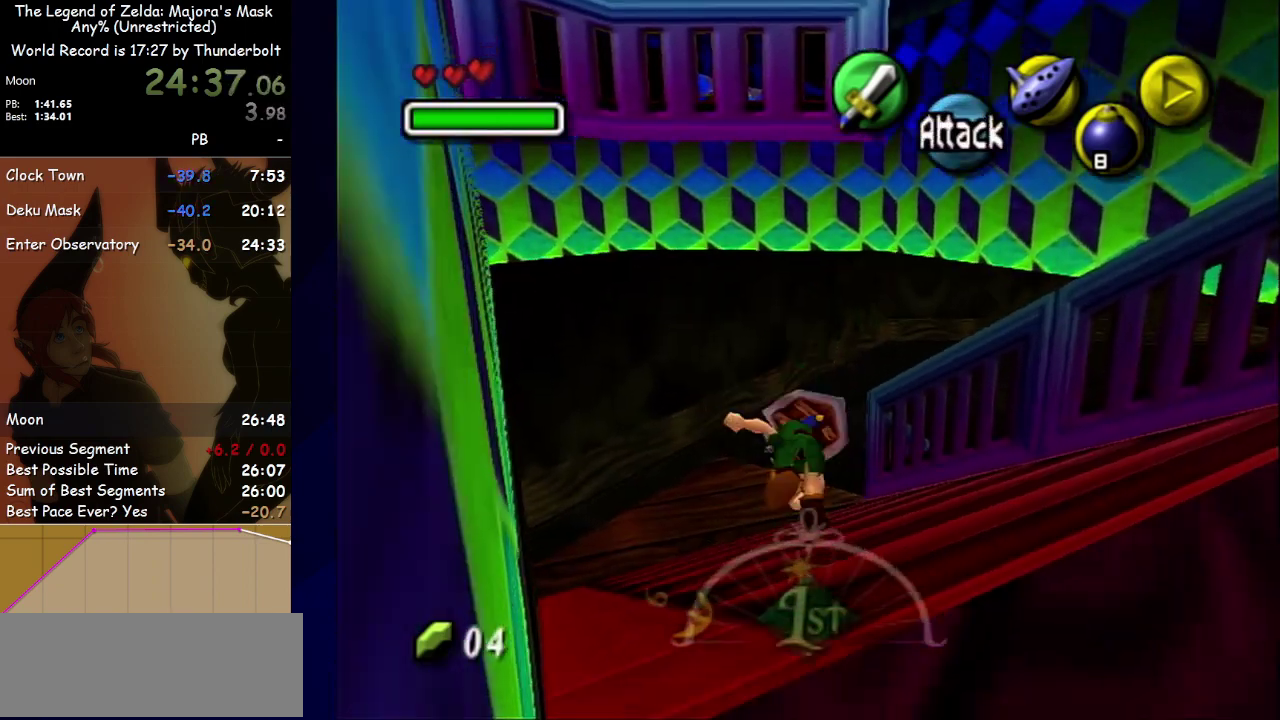
{"buttons": [], "left_stick": "up", "events": []}
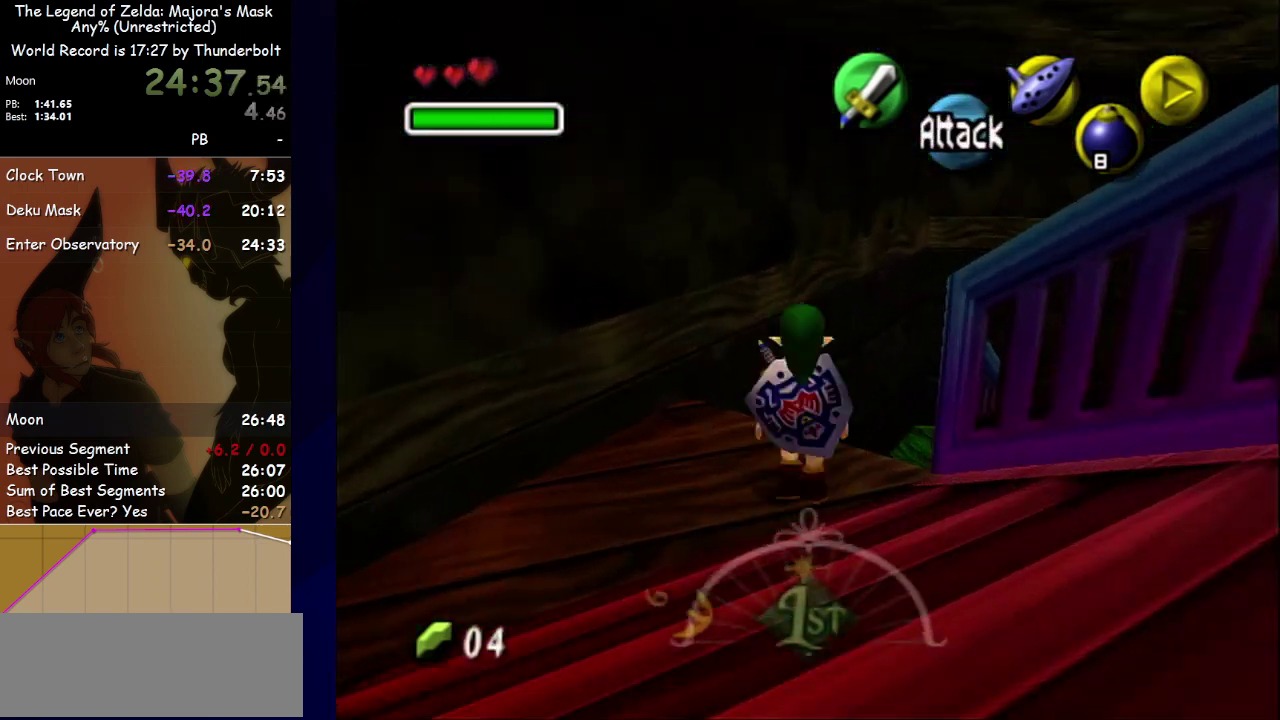
{"buttons": ["L1"], "left_stick": "right", "events": [[167, "L1", "down"], [233, "left_stick", "right"], [267, "A", "down"], [333, "A", "up"], [433, "A", "down"], [500, "A", "up"]]}
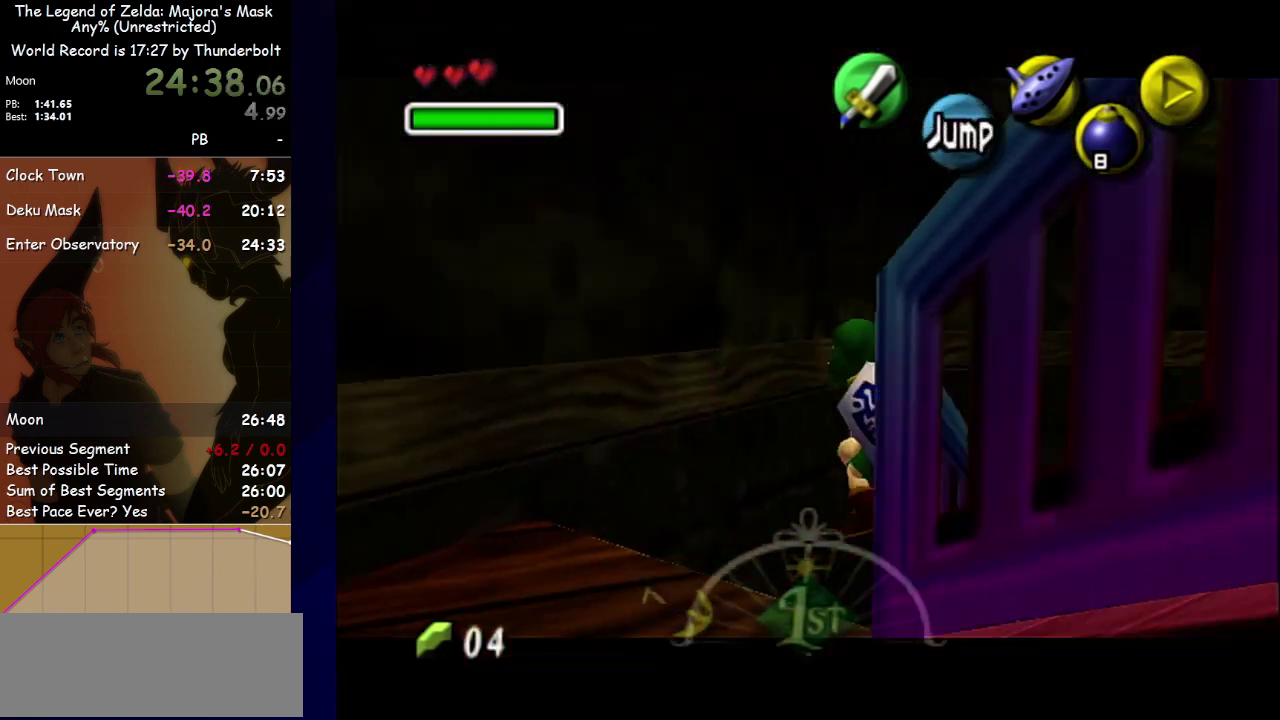
{"buttons": ["L1"], "left_stick": "down-right"}
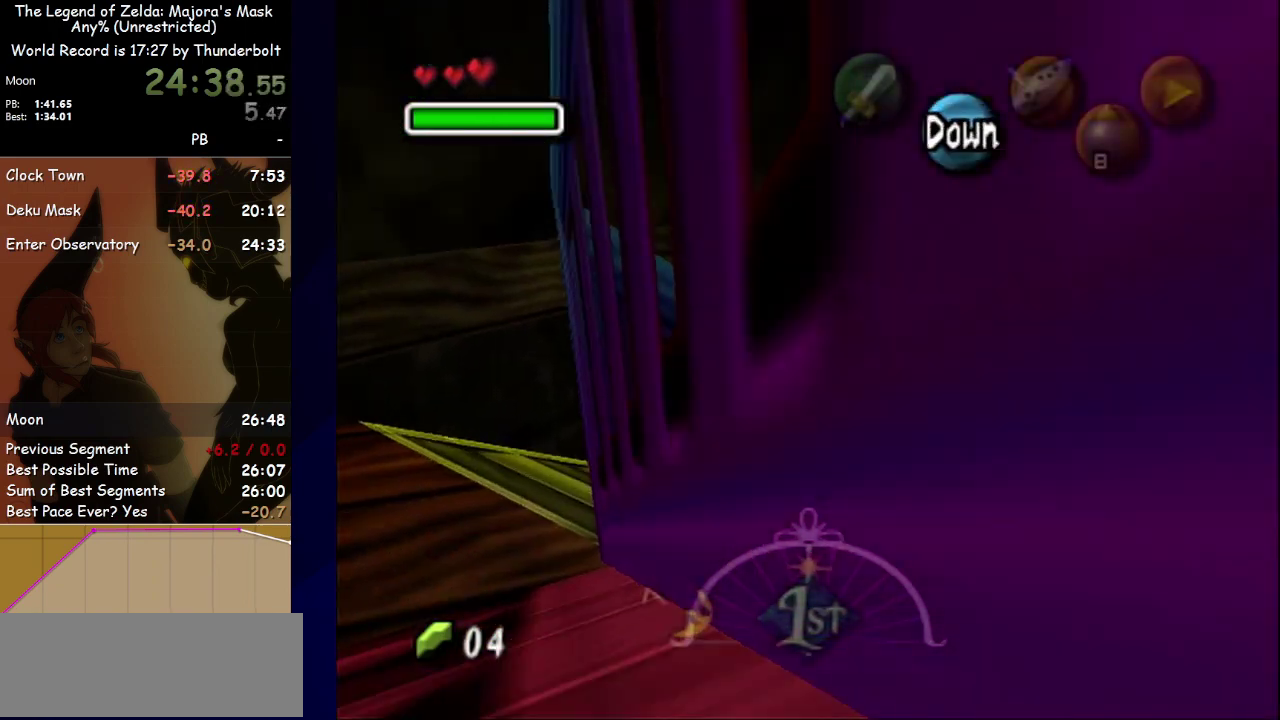
{"buttons": ["A"], "left_stick": "center"}
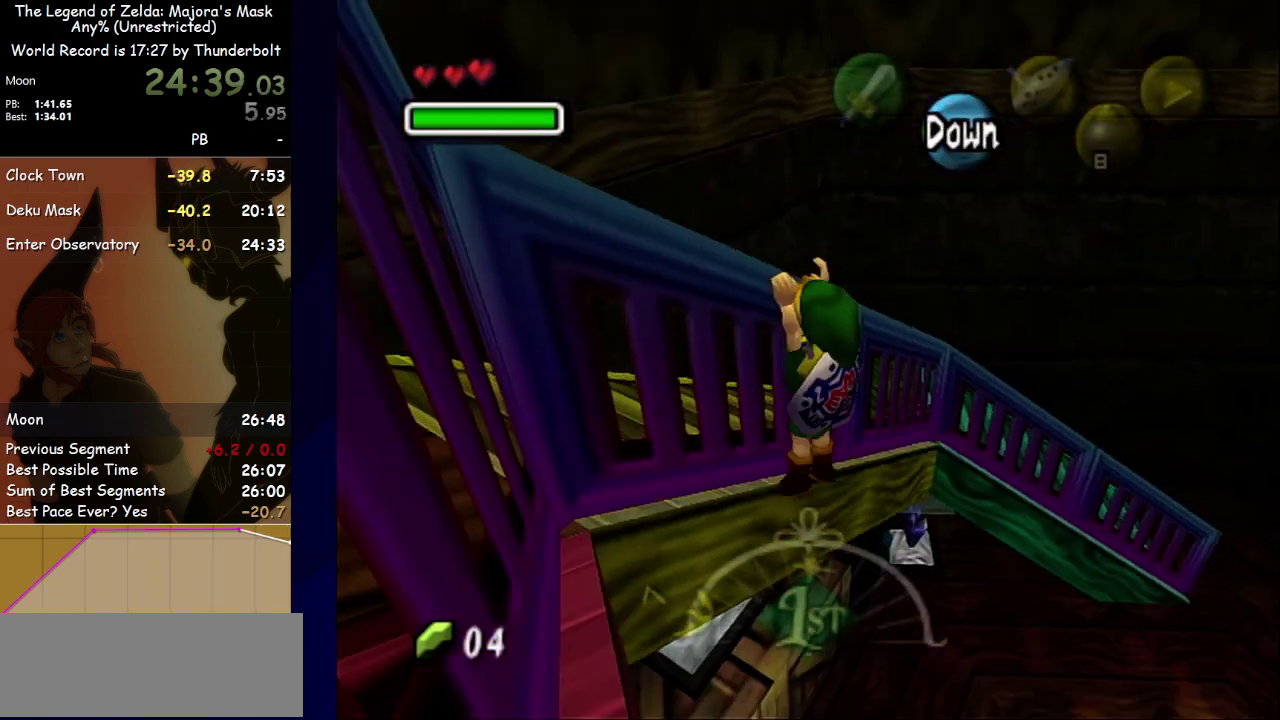
{"buttons": [], "left_stick": "center", "events": [[33, "A", "up"], [100, "A", "down"], [167, "A", "up"], [267, "A", "down"], [433, "A", "up"]]}
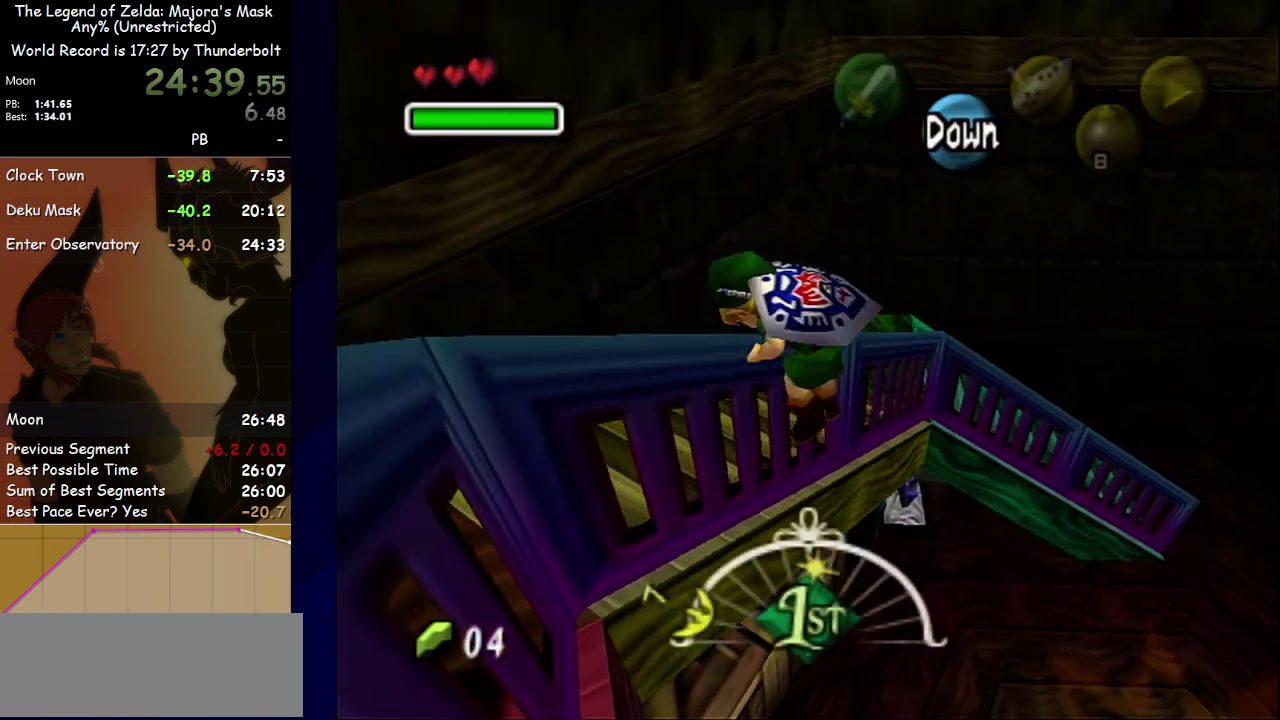
{"buttons": [], "left_stick": "center", "events": []}
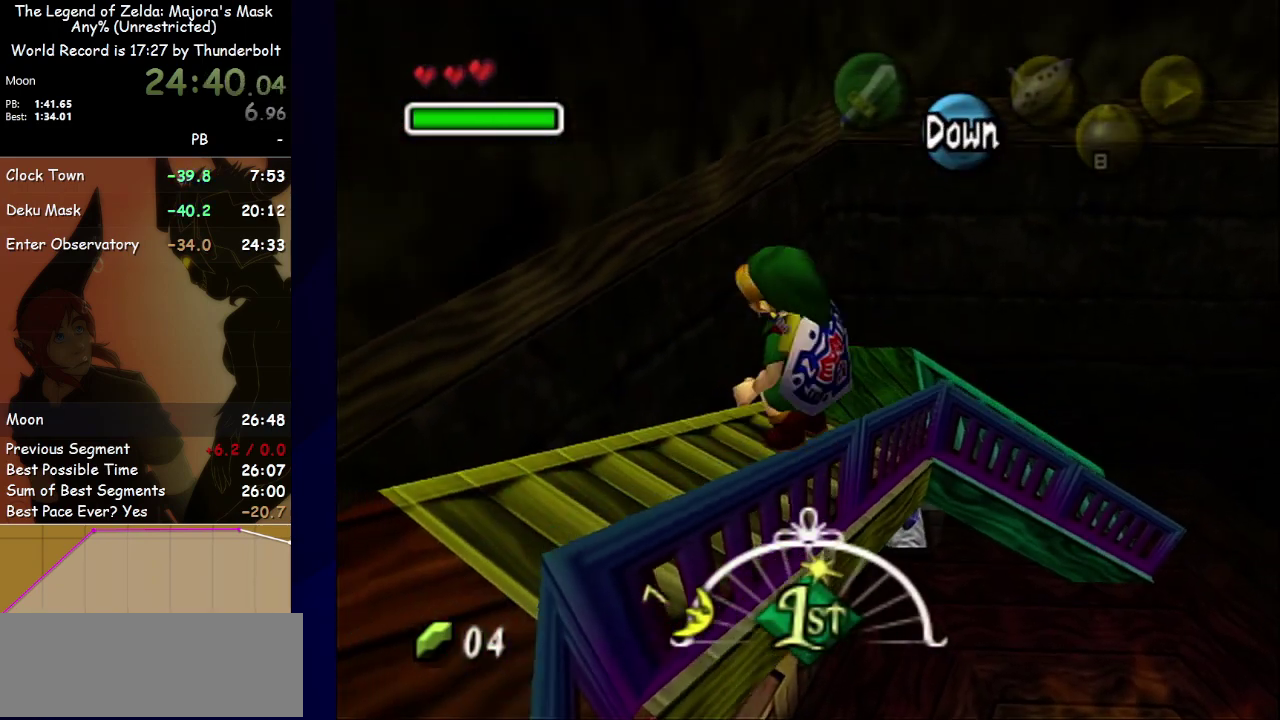
{"buttons": ["A", "L1"], "left_stick": "down", "events": [[133, "L1", "down"], [367, "left_stick", "down"], [400, "A", "down"]]}
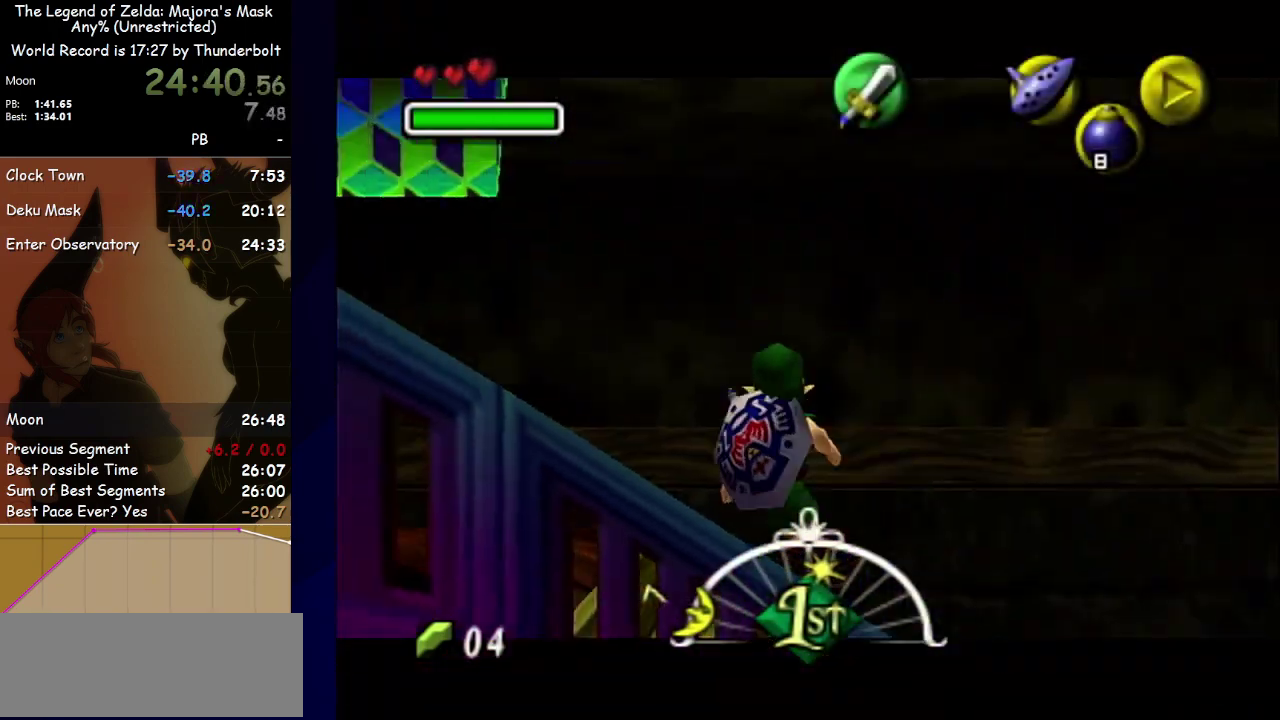
{"buttons": ["L1"], "left_stick": "down", "events": [[433, "A", "up"]]}
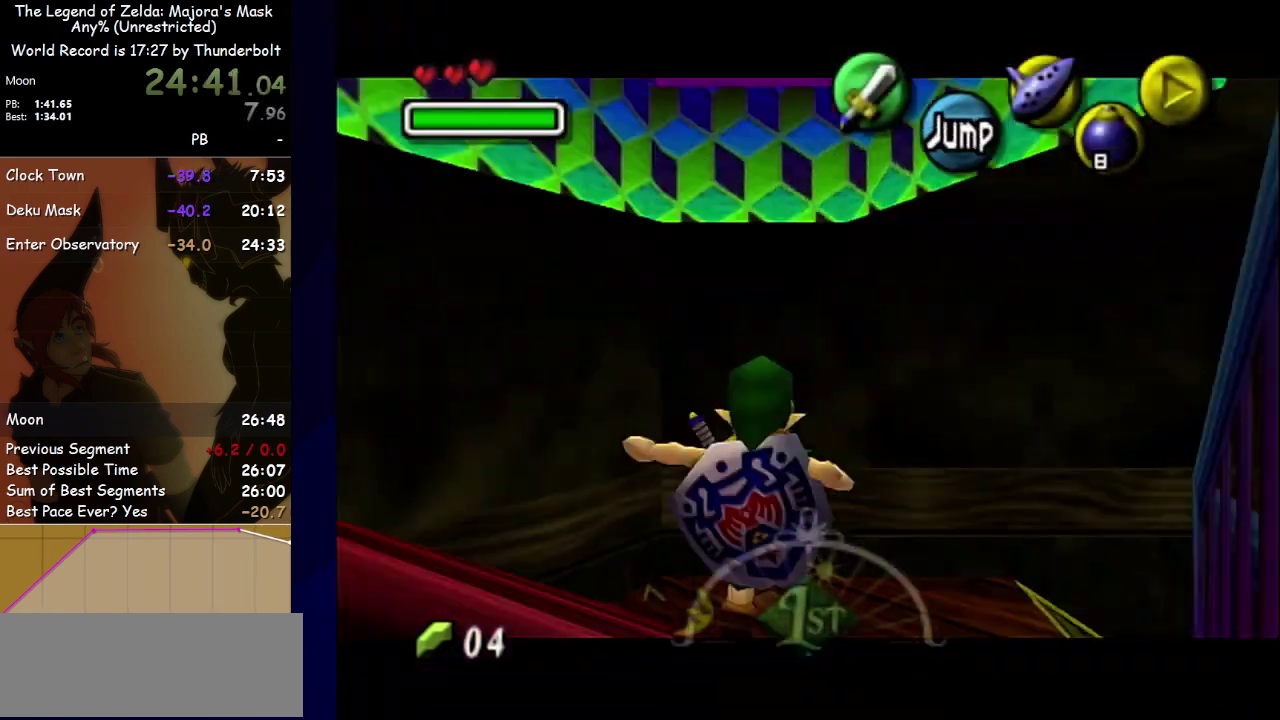
{"buttons": [], "left_stick": "up-right", "events": [[100, "left_stick", "center"], [167, "L1", "up"], [267, "left_stick", "right"], [333, "left_stick", "up-right"]]}
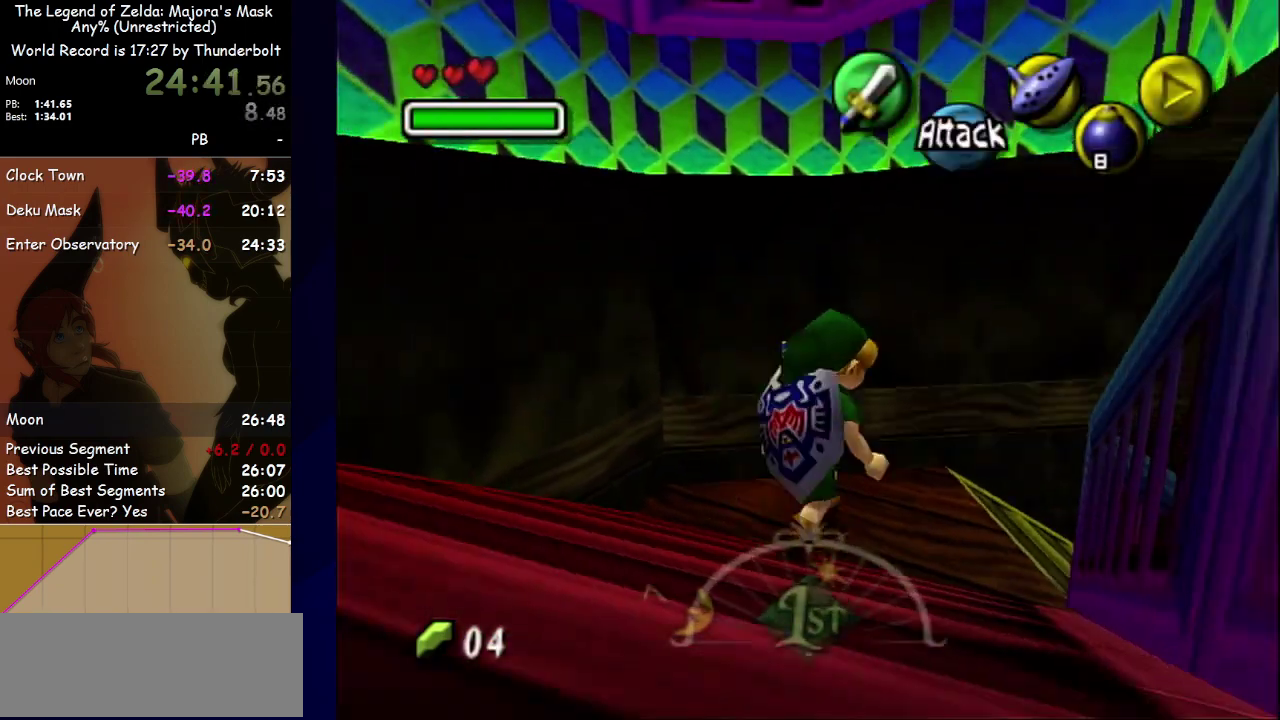
{"buttons": [], "left_stick": "up-right", "events": [[67, "A", "down"], [133, "A", "up"]]}
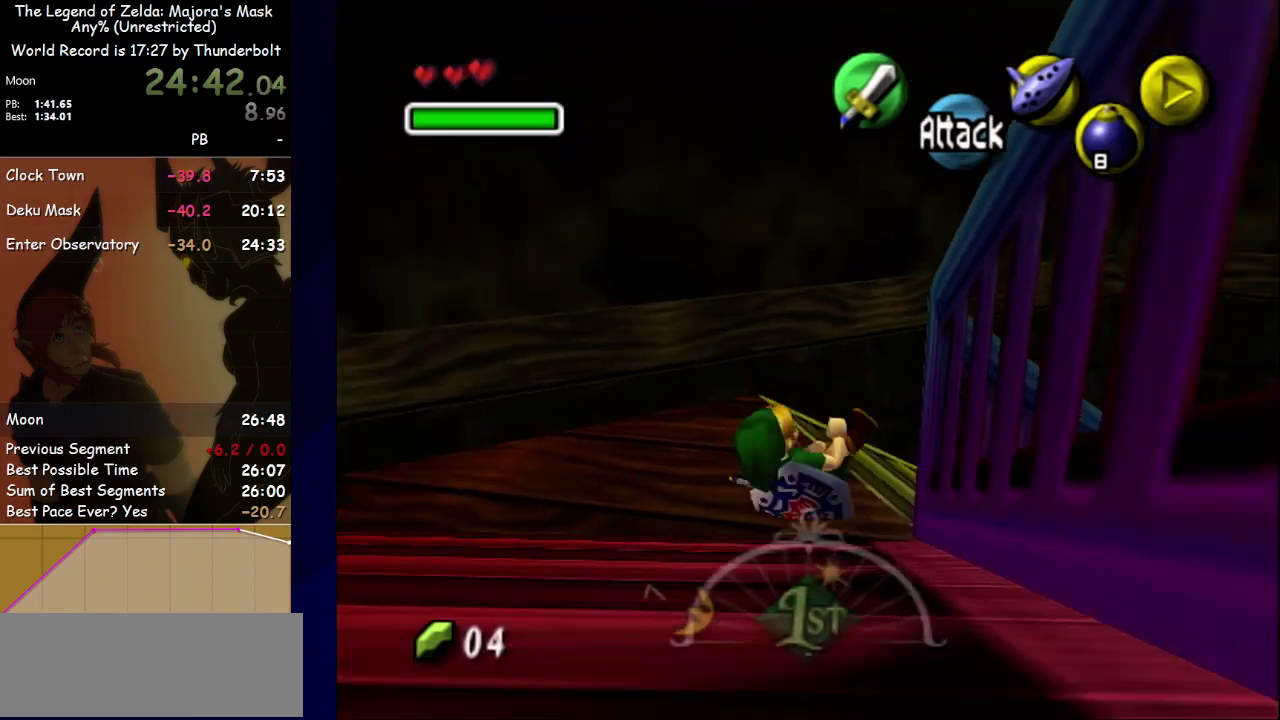
{"buttons": ["A", "L1"], "left_stick": "right", "events": [[67, "left_stick", "up"], [133, "left_stick", "up-right"], [200, "L1", "down"], [200, "left_stick", "center"], [333, "left_stick", "right"], [400, "A", "down"]]}
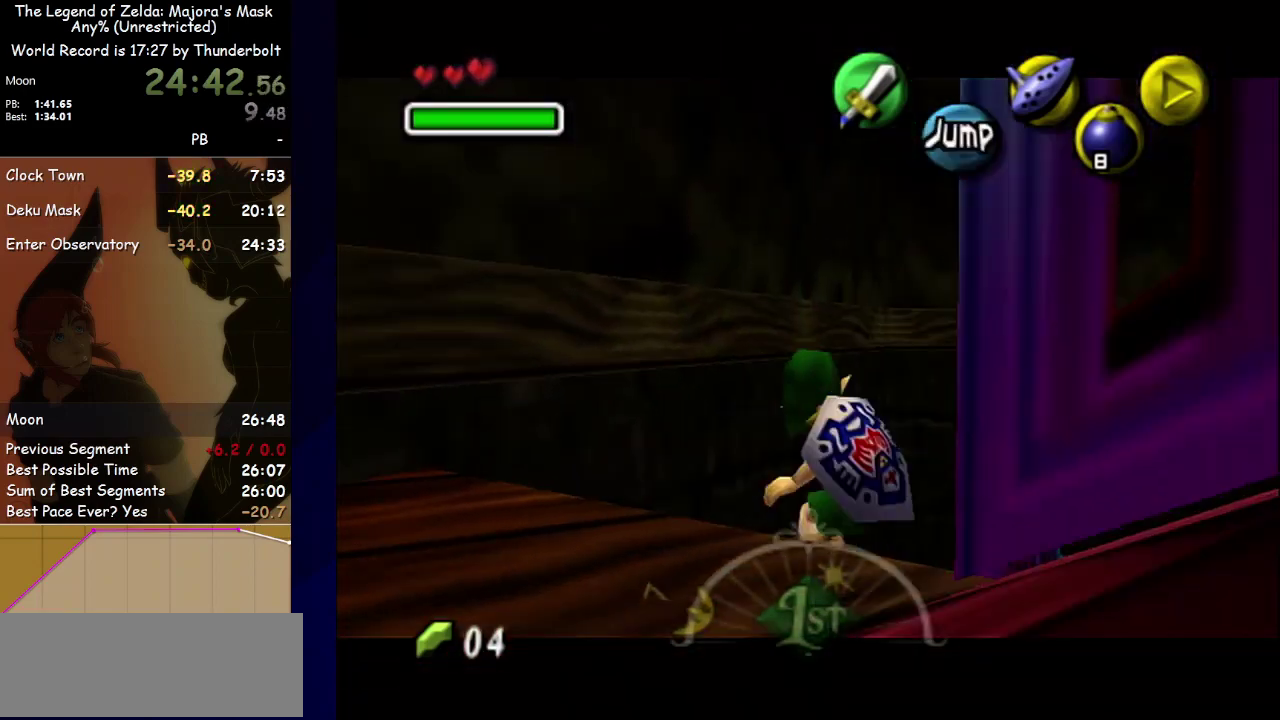
{"buttons": ["A", "L1"], "left_stick": "up-right", "events": [[200, "A", "up"], [267, "left_stick", "up-right"], [467, "A", "down"]]}
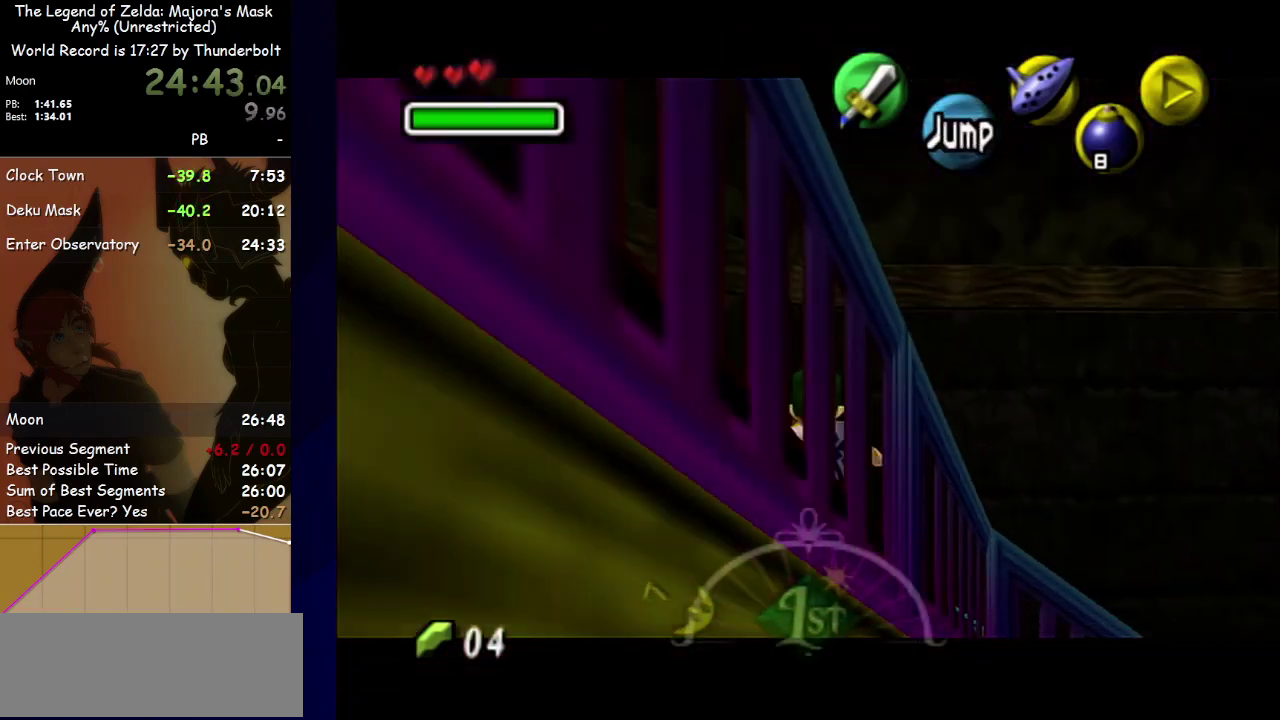
{"buttons": ["L1"], "left_stick": "right", "events": [[33, "left_stick", "right"], [67, "A", "up"], [133, "A", "down"], [367, "A", "up"]]}
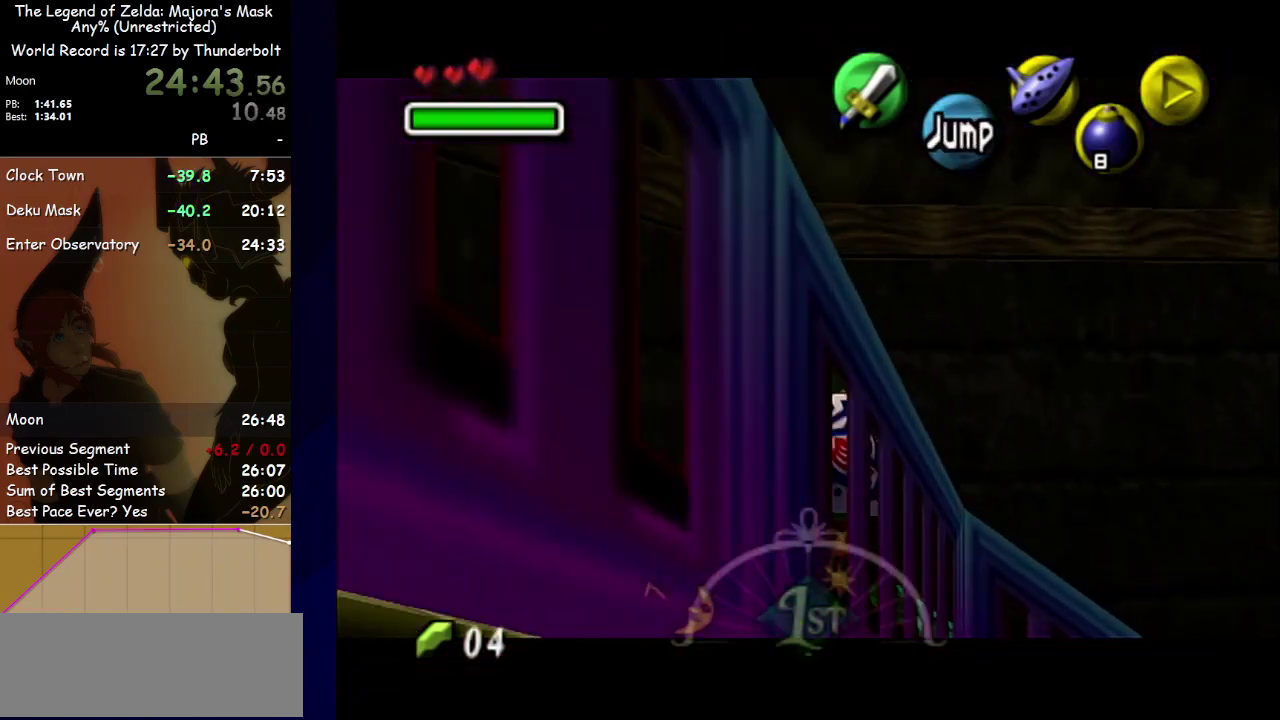
{"buttons": ["A", "L1"], "left_stick": "right", "events": [[200, "A", "down"], [367, "A", "up"], [433, "A", "down"]]}
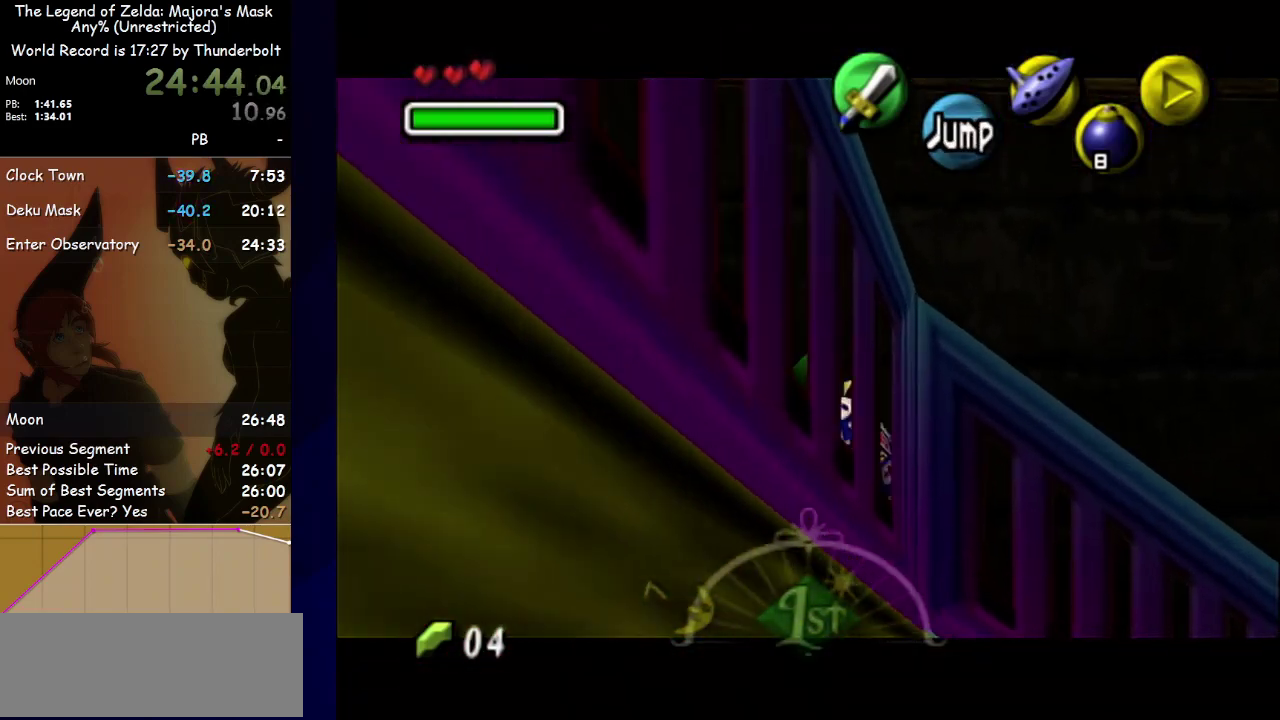
{"buttons": ["L1"], "left_stick": "right", "events": [[233, "A", "up"]]}
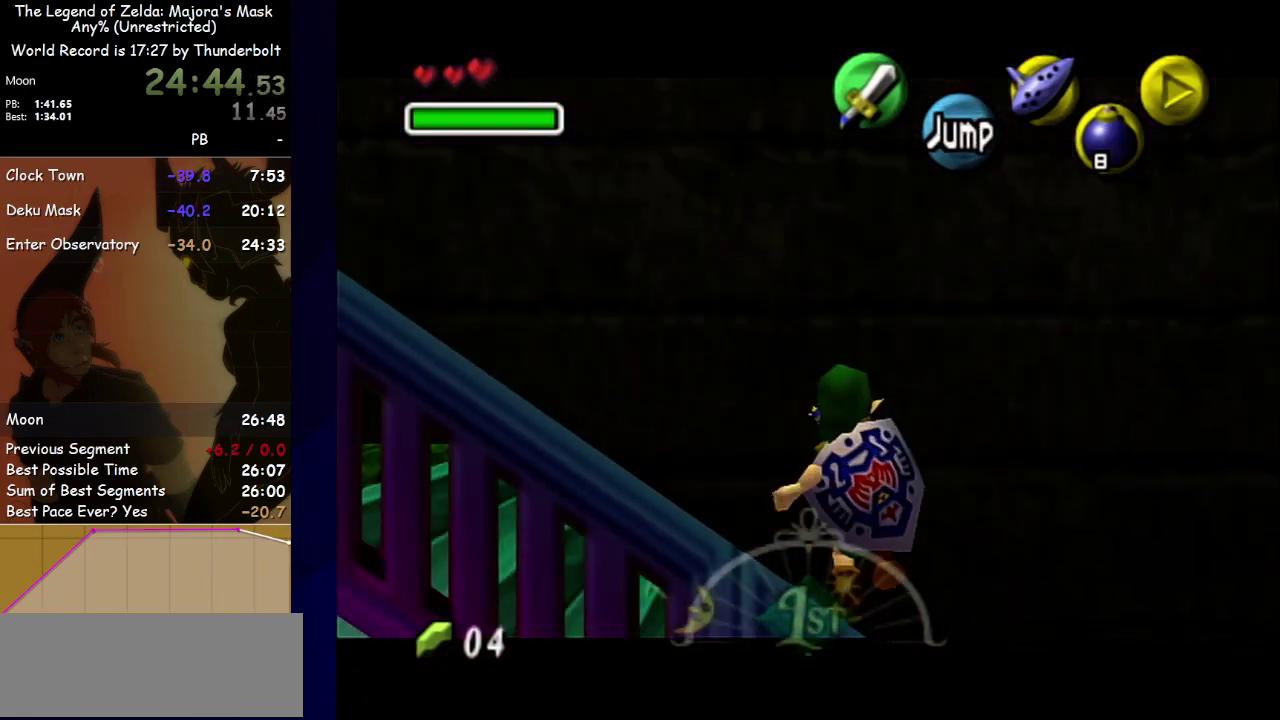
{"buttons": ["A", "L1"], "left_stick": "right", "events": [[400, "A", "down"]]}
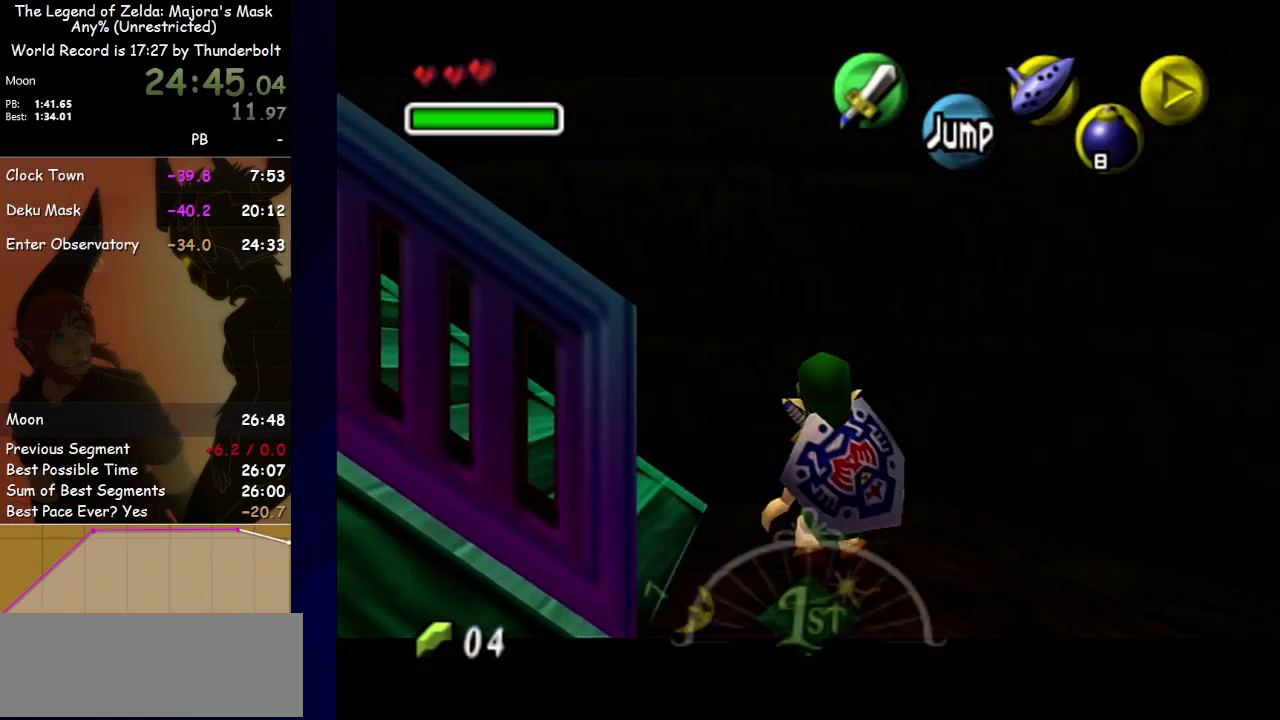
{"buttons": [], "left_stick": "down", "events": [[67, "A", "up"], [133, "L1", "up"], [133, "left_stick", "center"], [267, "left_stick", "down"]]}
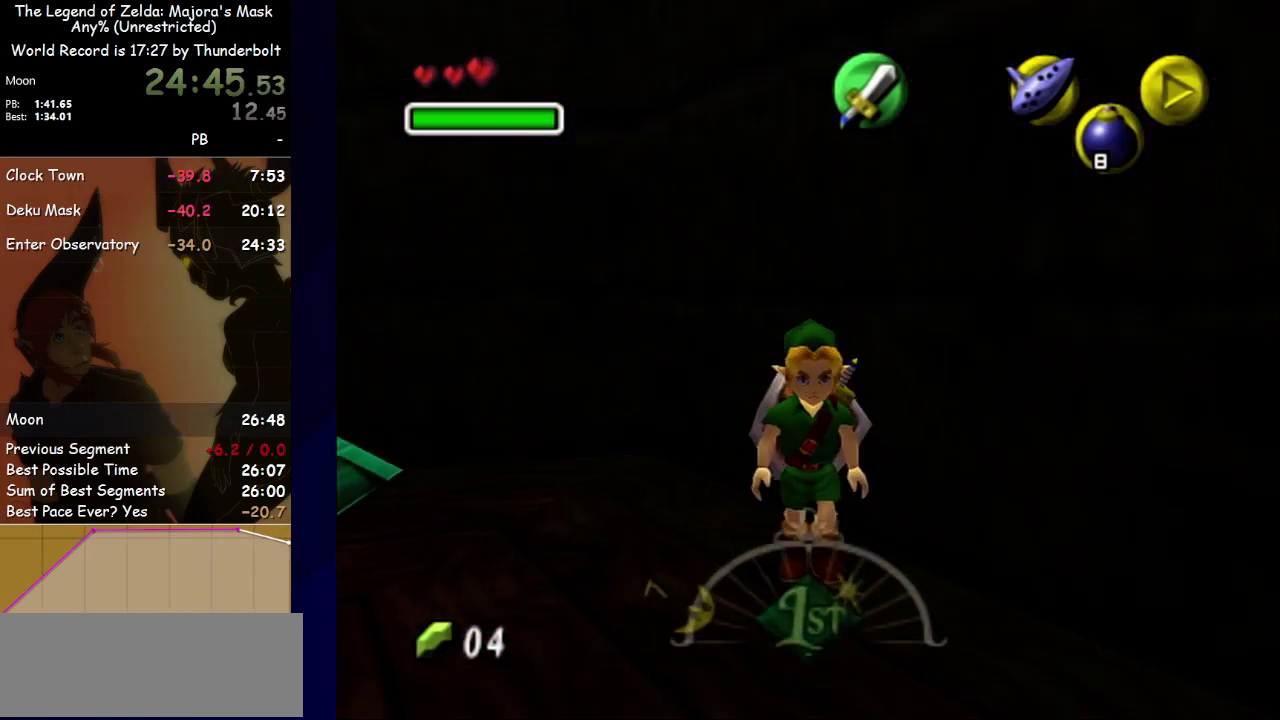
{"buttons": ["L1"], "left_stick": "center", "events": [[67, "left_stick", "down-left"], [267, "L1", "down"], [300, "left_stick", "center"]]}
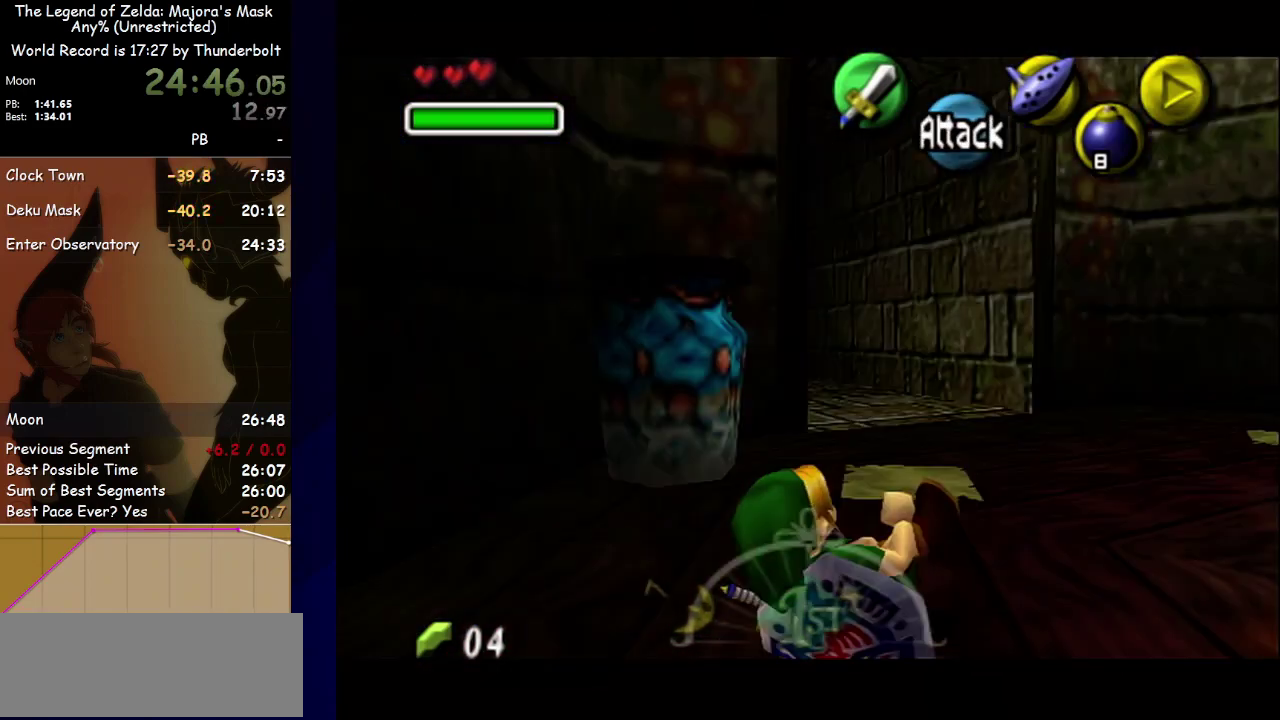
{"buttons": [], "left_stick": "up-right", "events": [[33, "L1", "up"], [67, "left_stick", "up"], [400, "left_stick", "up-right"]]}
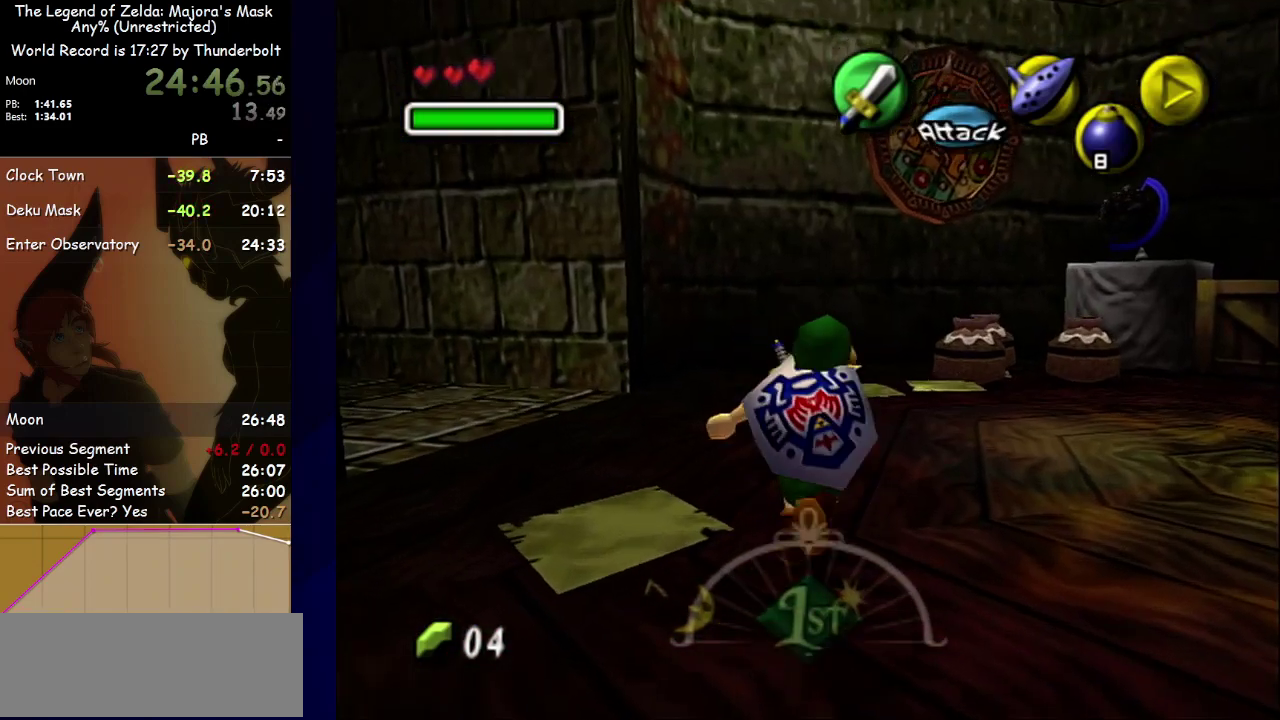
{"buttons": [], "left_stick": "up", "events": [[100, "A", "down"], [167, "A", "up"], [233, "left_stick", "up"]]}